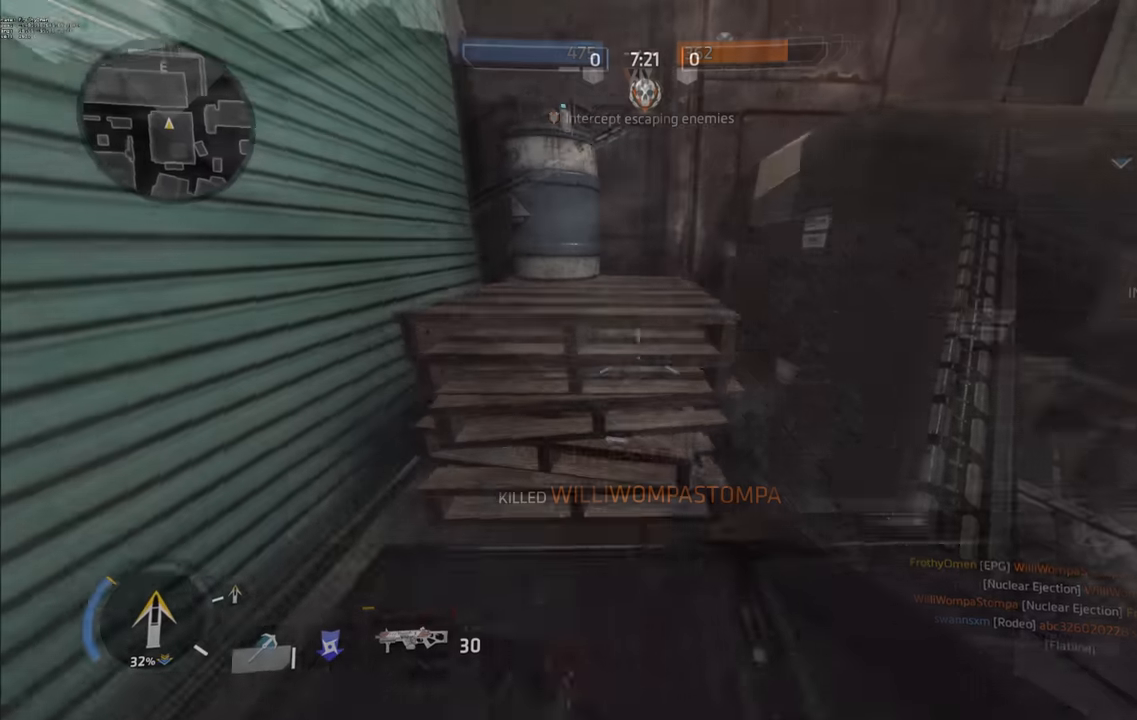
Gameplay with keyboard and mouse; each line is a JSON object with the keys held at the frame after it. "events" lists presses ("down") and releases ("up") of "a", "ctrl_l", "ctrl_r", "d", "s", "space" and "w" between this image and that frame as [ms after this image, input, new state], when the widget could be followed in between. No other keys are recorded. Mouse buttons are not recorded. Not read: mouse_move.
{"keys": ["a", "w"], "events": [[50, "space", "down"], [234, "space", "up"], [300, "space", "down"], [467, "space", "up"]]}
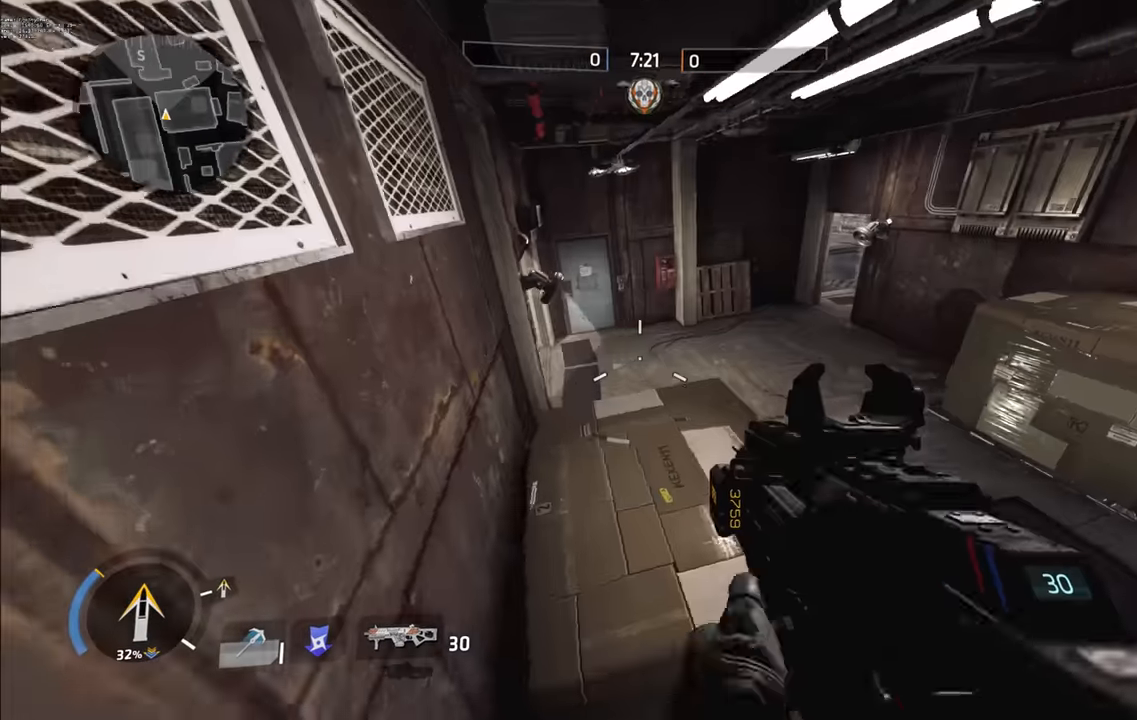
{"keys": ["w"], "events": [[450, "a", "up"]]}
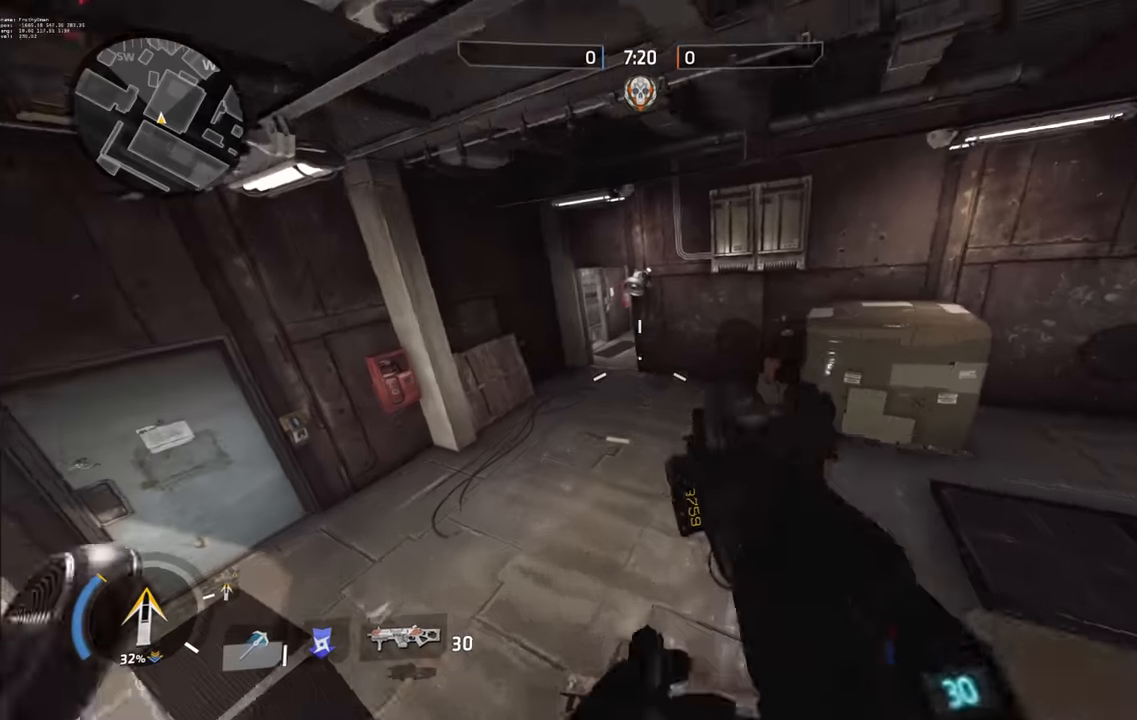
{"keys": ["w"], "events": [[250, "a", "down"], [450, "a", "up"]]}
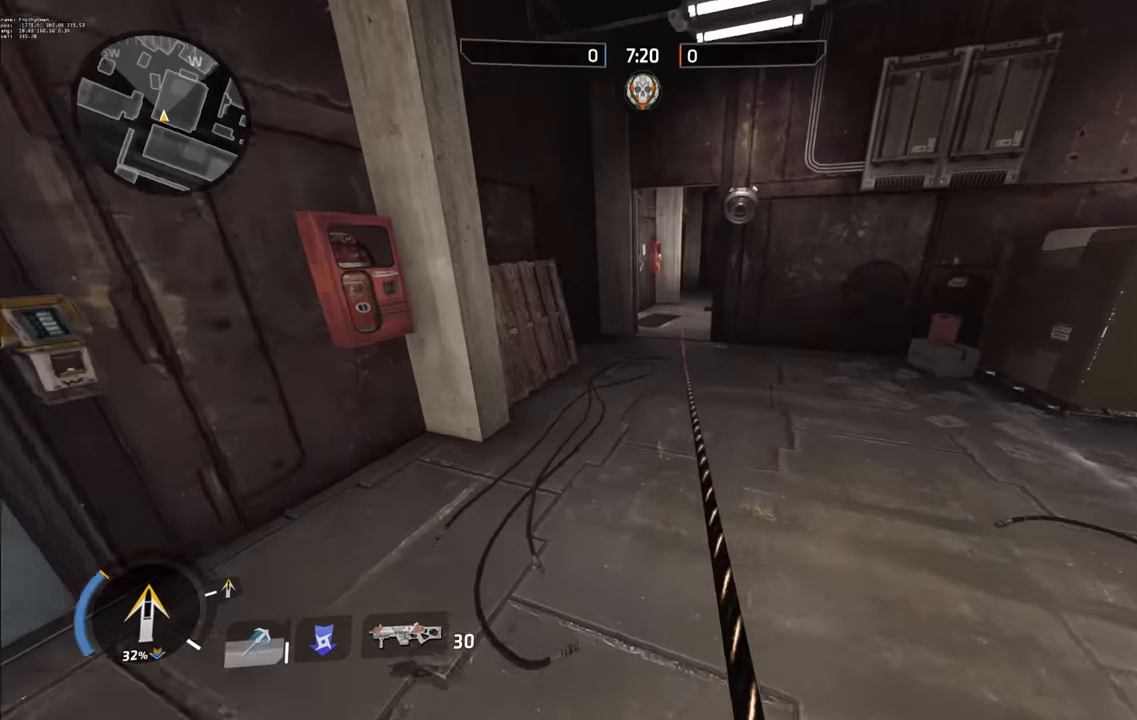
{"keys": ["d", "w"], "events": [[384, "d", "down"]]}
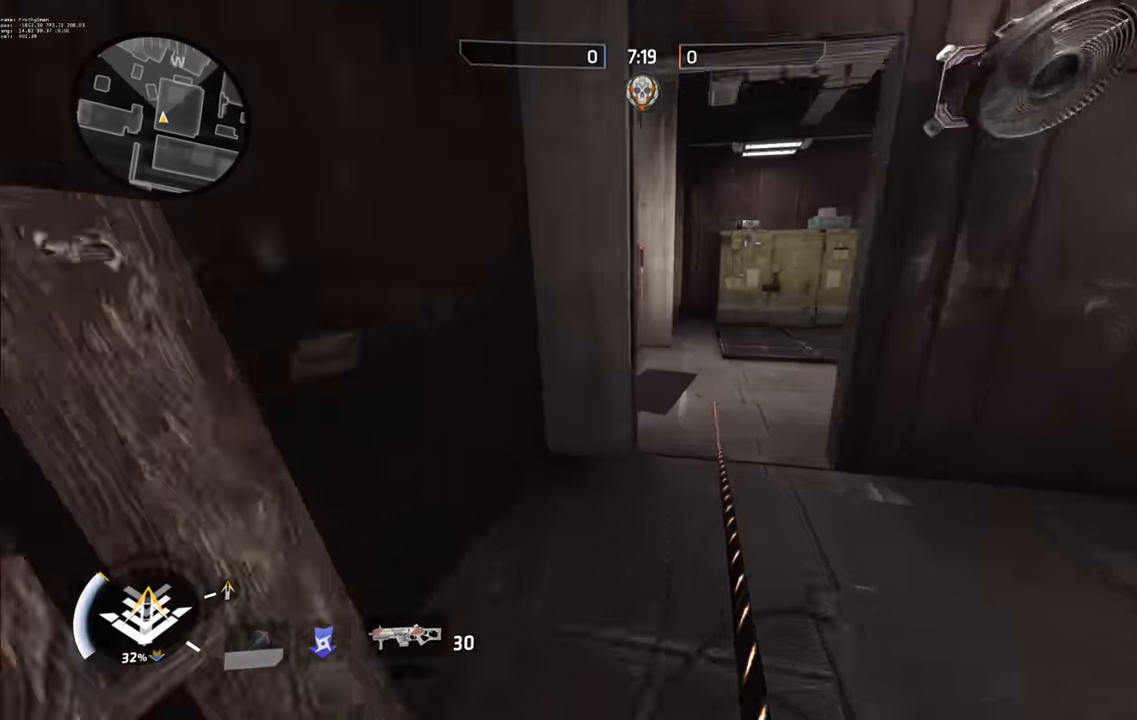
{"keys": ["d"], "events": [[84, "space", "down"], [250, "space", "up"], [434, "w", "up"]]}
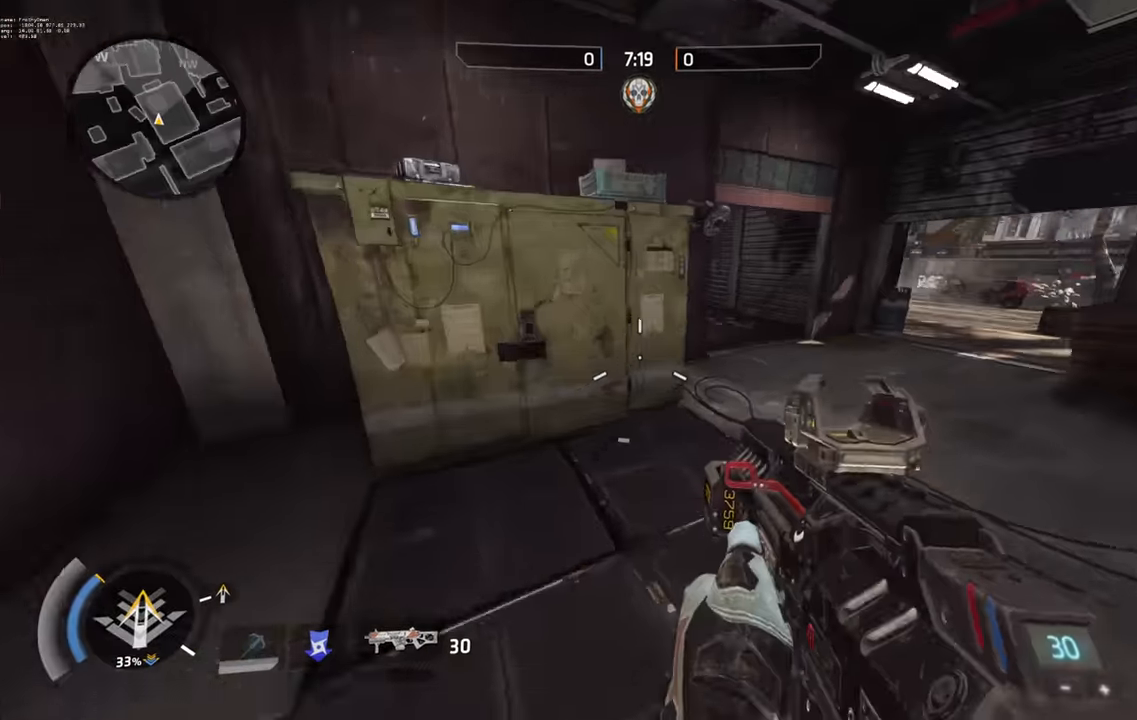
{"keys": ["d"], "events": [[67, "ctrl_l", "down"], [234, "ctrl_l", "up"], [284, "space", "down"], [467, "space", "up"]]}
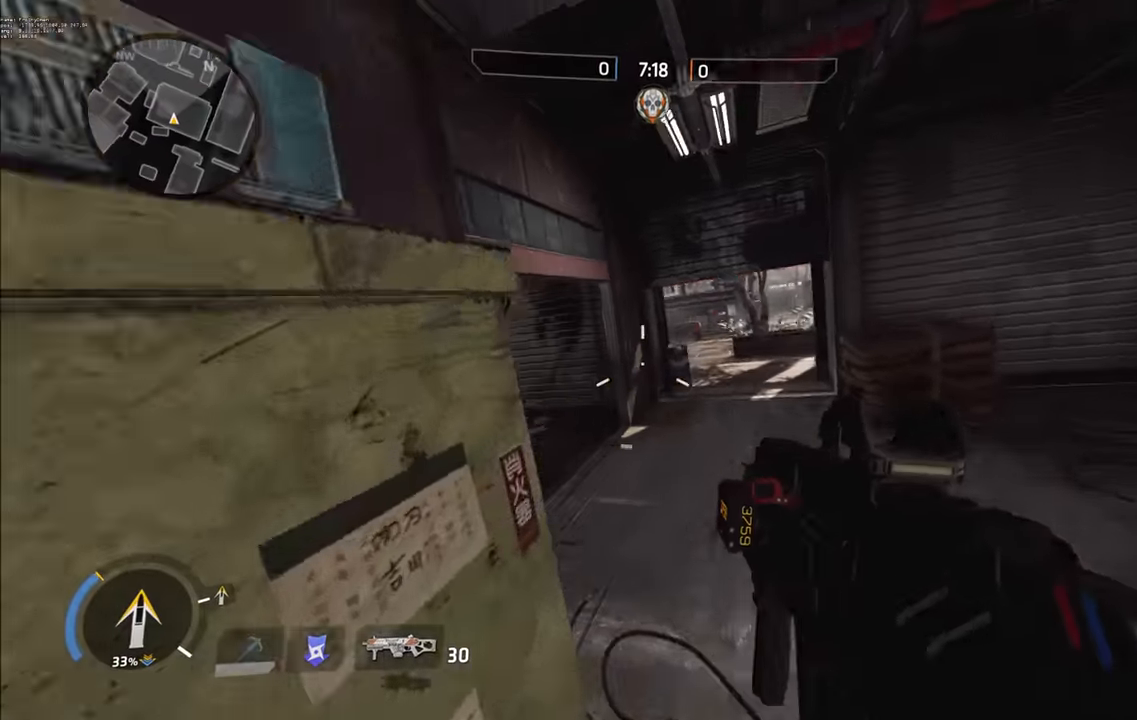
{"keys": ["d"], "events": [[100, "d", "up"], [234, "a", "down"], [317, "a", "up"], [350, "d", "down"]]}
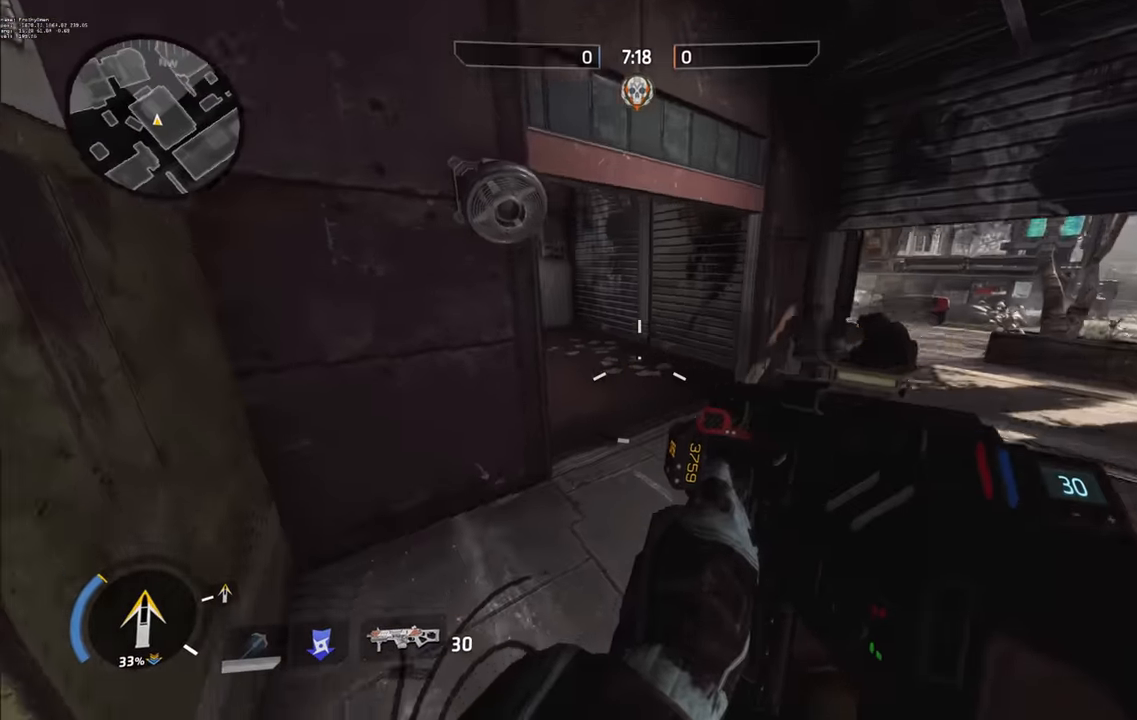
{"keys": ["a", "w"], "events": [[50, "w", "down"], [117, "a", "down"], [283, "d", "up"], [317, "space", "down"], [500, "space", "up"]]}
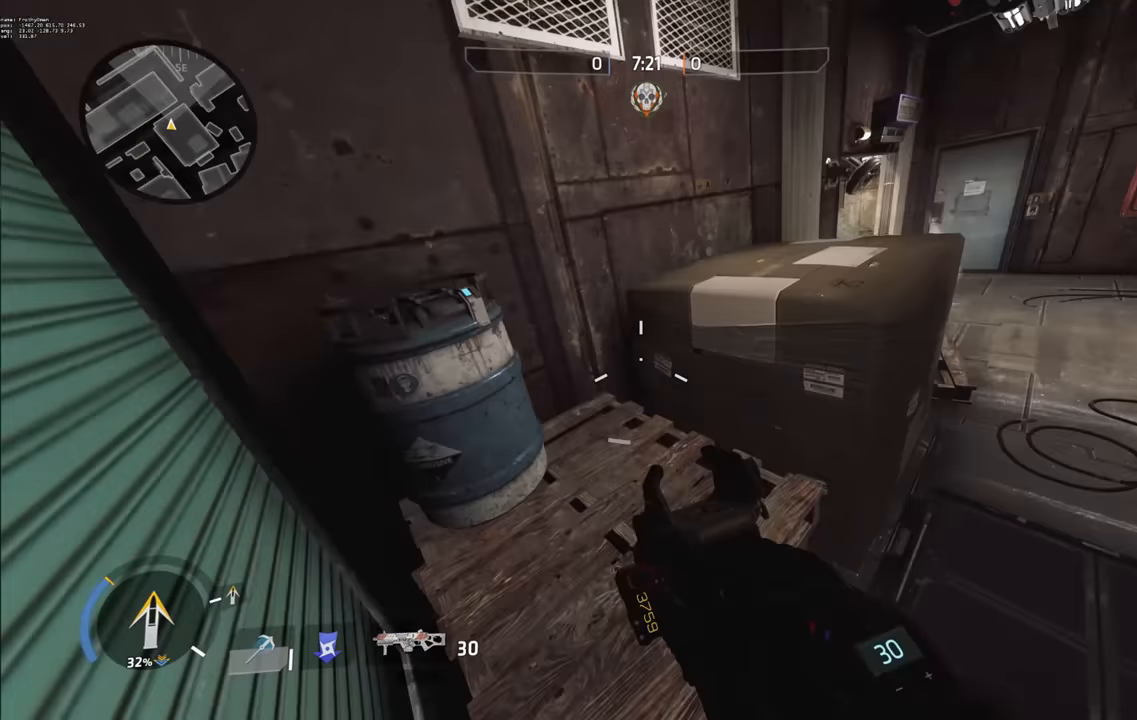
{"keys": ["a", "w"], "events": [[67, "space", "down"], [233, "space", "up"]]}
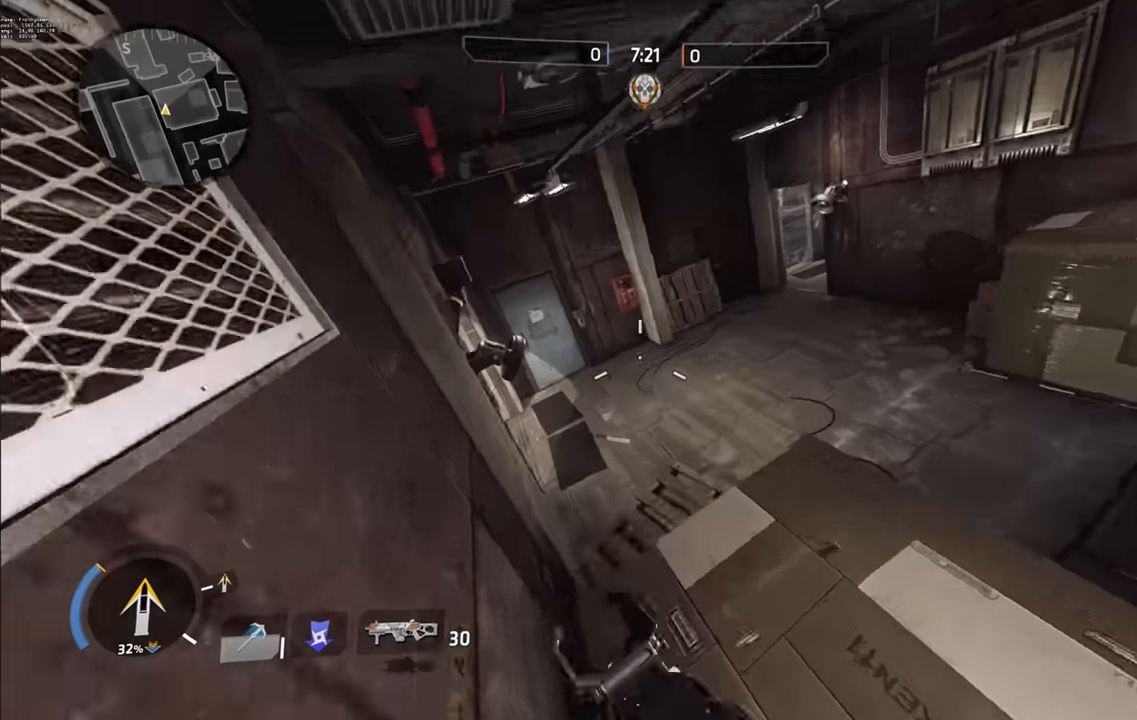
{"keys": ["w"], "events": [[217, "a", "up"]]}
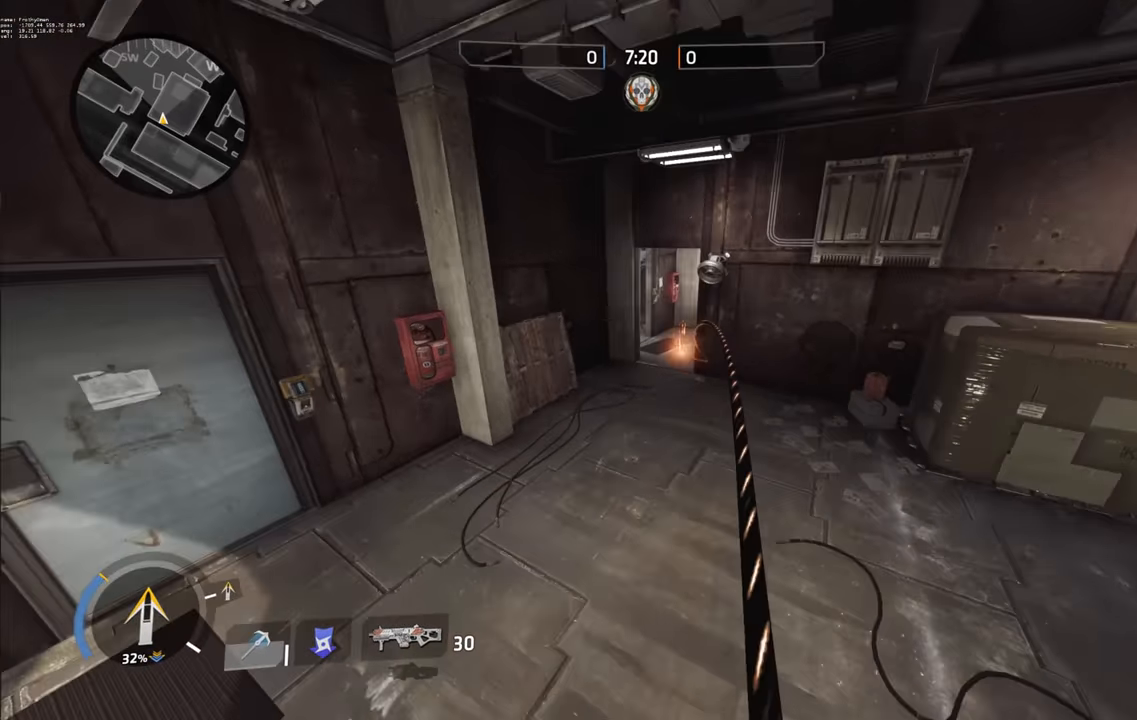
{"keys": ["w"], "events": [[17, "a", "down"], [217, "a", "up"]]}
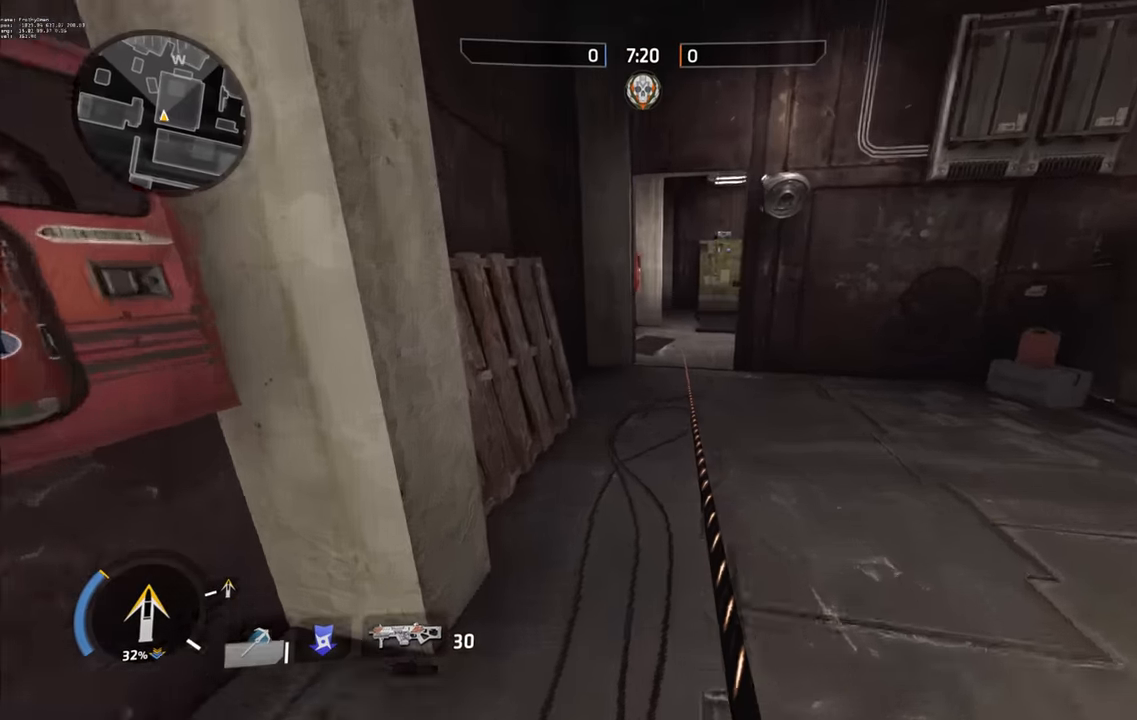
{"keys": ["d", "space", "w"], "events": [[150, "d", "down"], [350, "space", "down"]]}
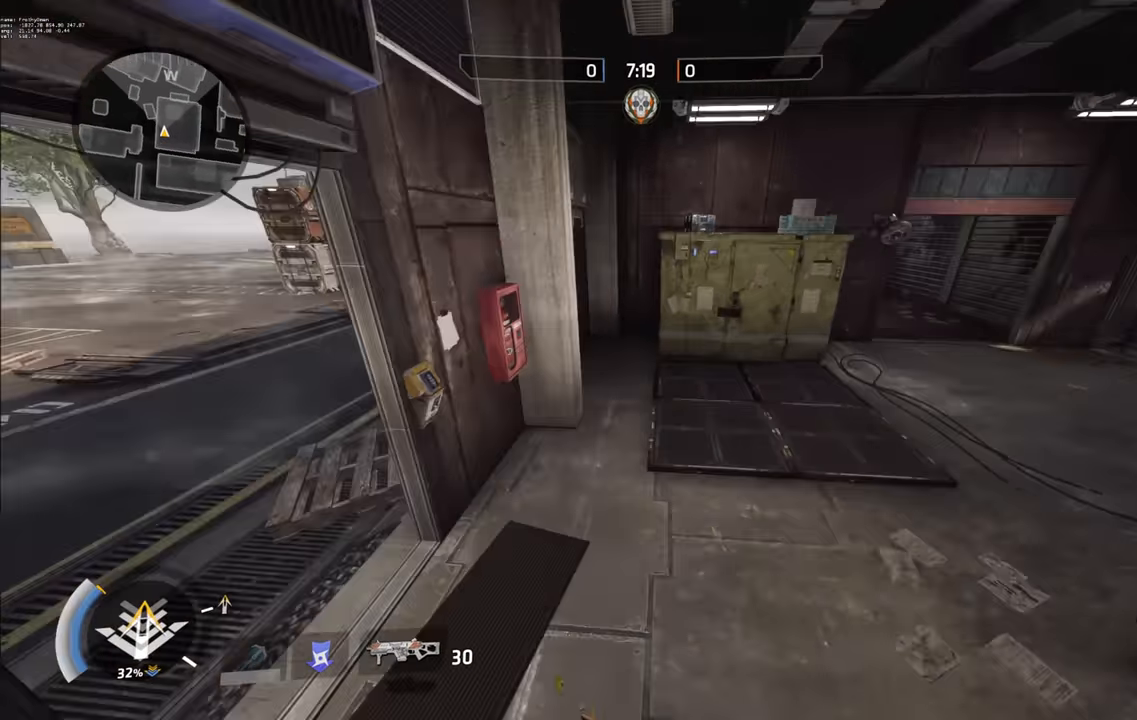
{"keys": ["d"], "events": [[17, "space", "up"], [200, "w", "up"], [333, "ctrl_l", "down"], [500, "ctrl_l", "up"]]}
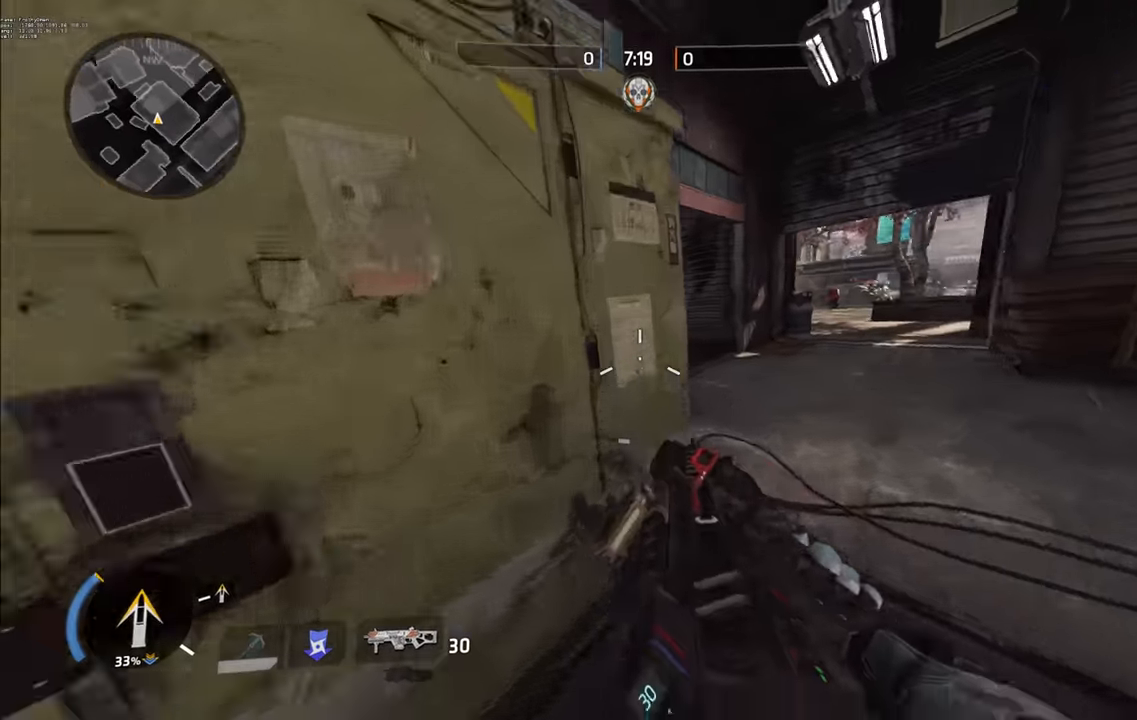
{"keys": ["a"], "events": [[50, "space", "down"], [233, "space", "up"], [367, "d", "up"], [500, "a", "down"]]}
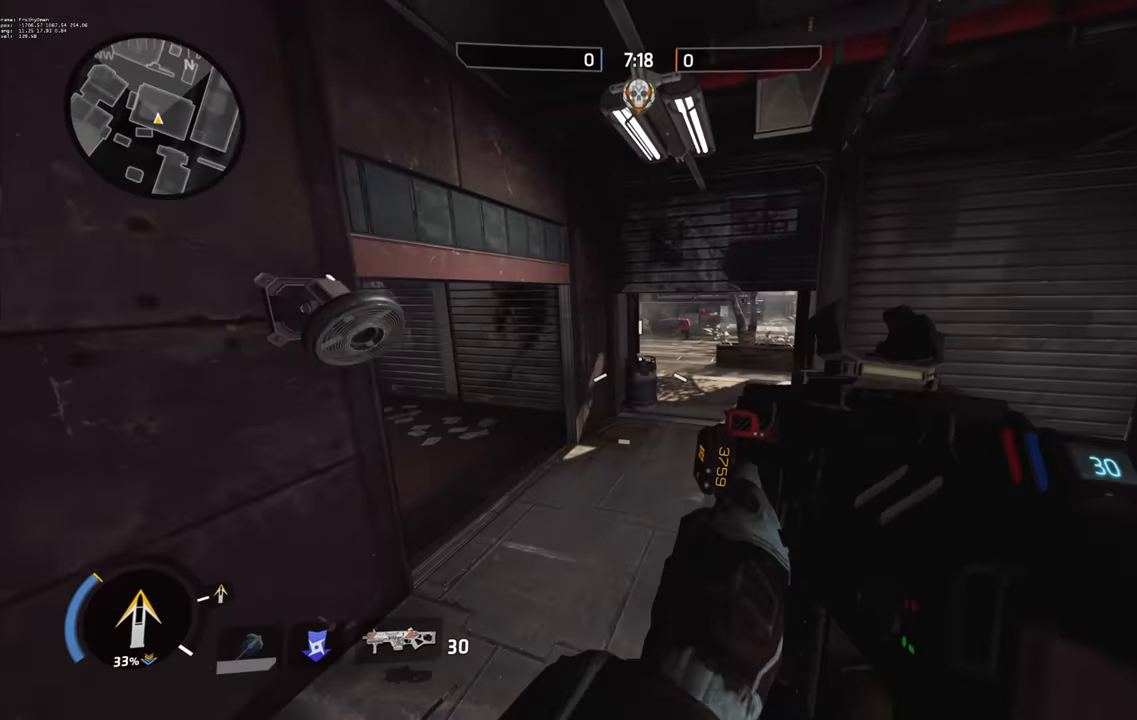
{"keys": ["d", "w"], "events": [[83, "a", "up"], [117, "d", "down"], [317, "w", "down"]]}
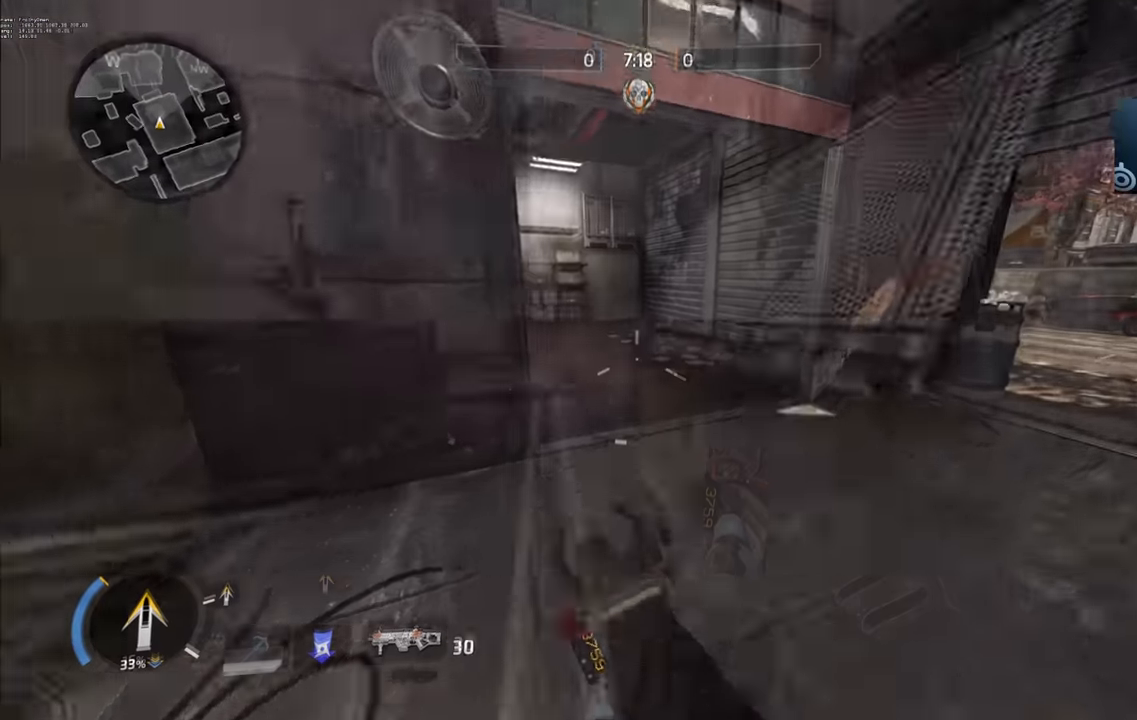
{"keys": ["space", "w"], "events": [[83, "d", "up"], [383, "space", "down"]]}
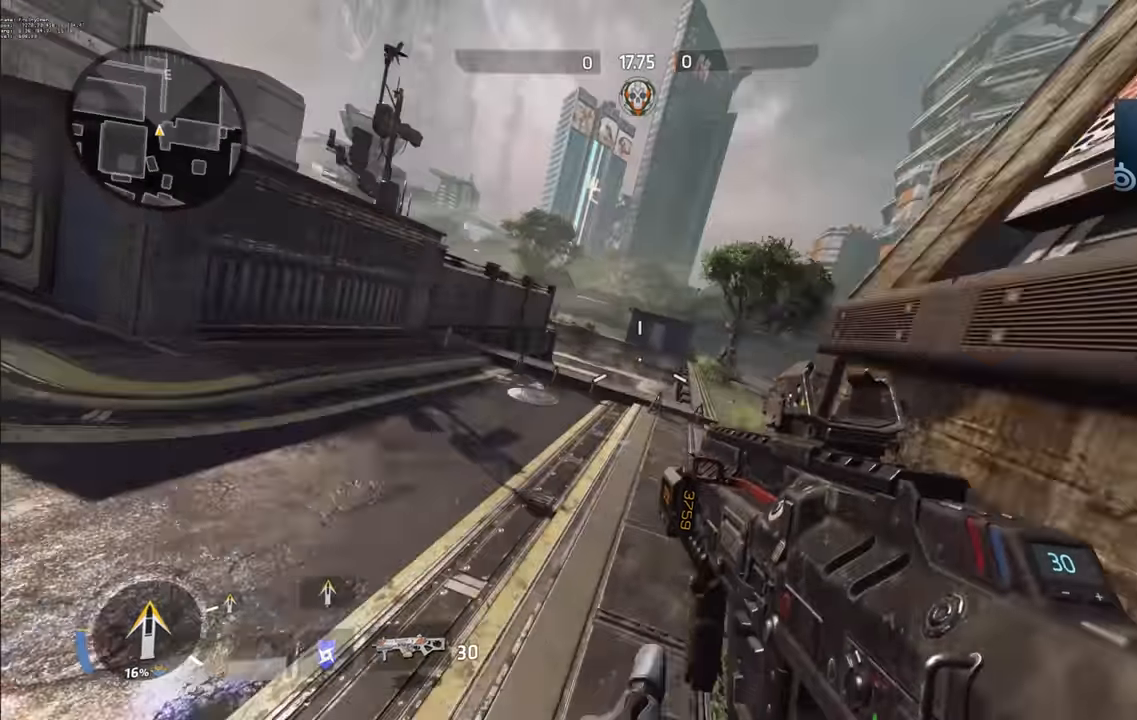
{"keys": [], "events": [[50, "space", "up"], [183, "w", "up"]]}
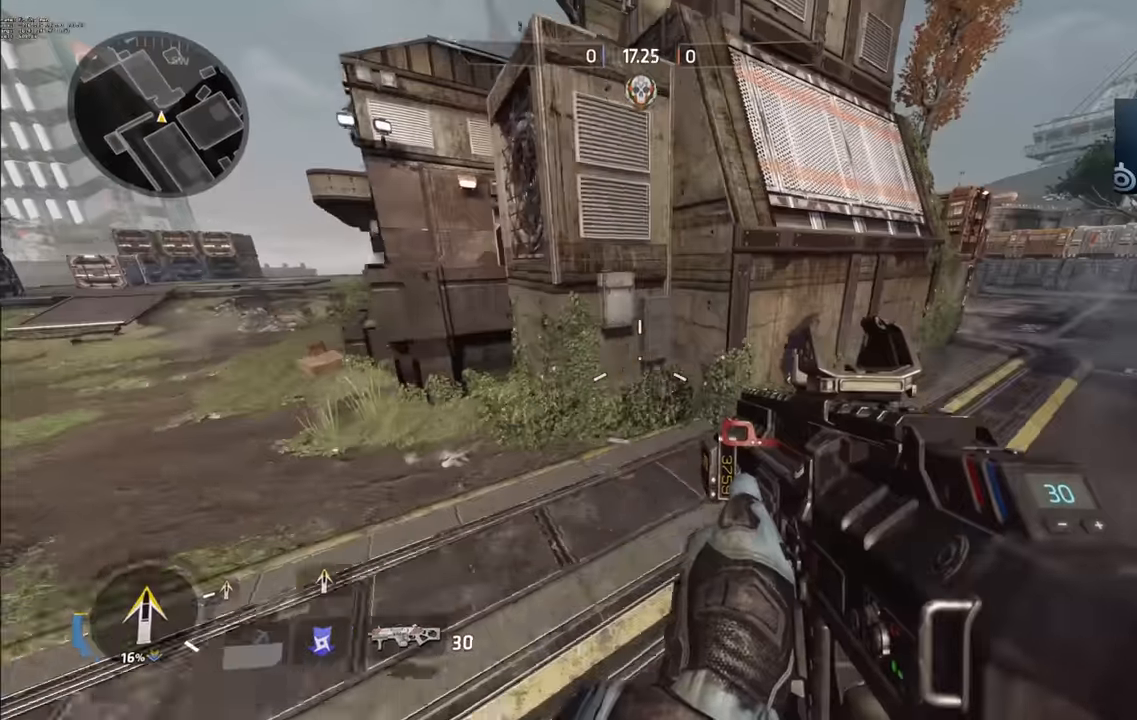
{"keys": ["a", "w"], "events": [[167, "a", "down"], [333, "w", "down"]]}
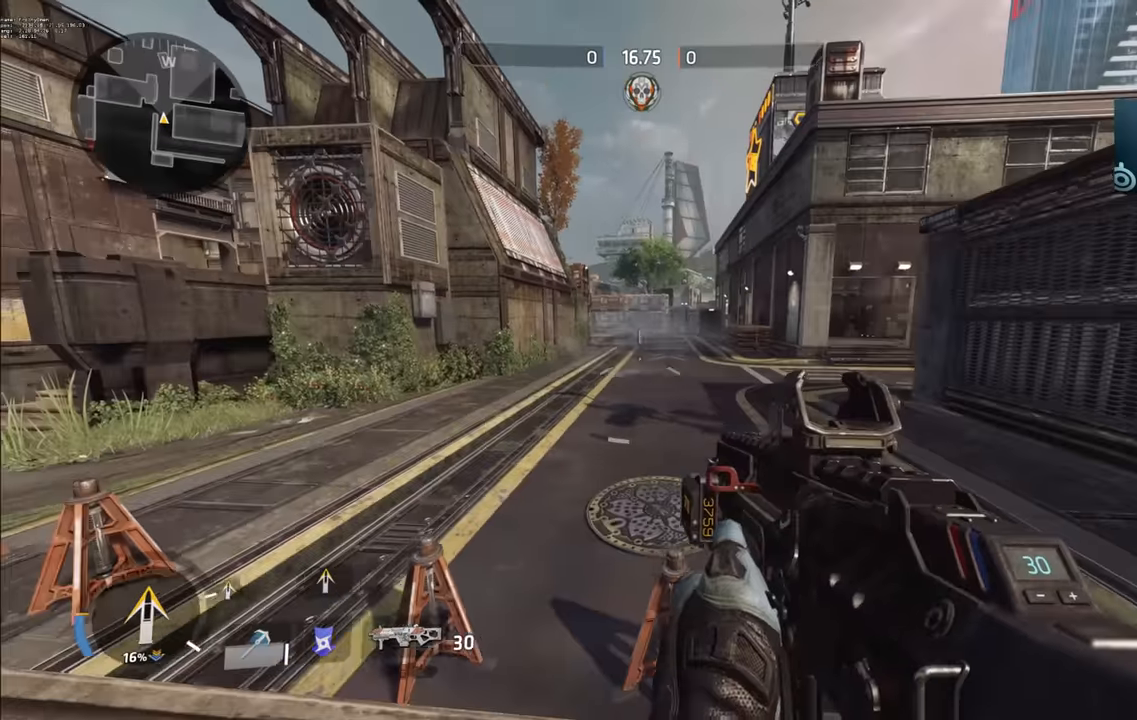
{"keys": [], "events": [[167, "a", "up"], [283, "w", "up"]]}
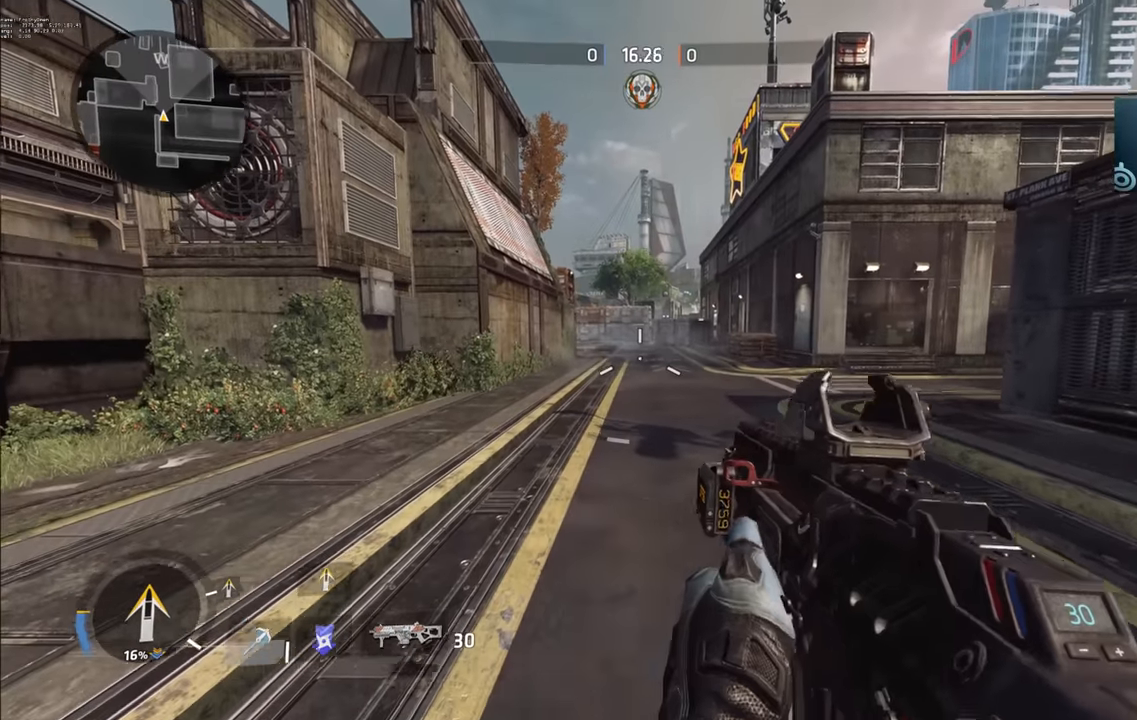
{"keys": [], "events": []}
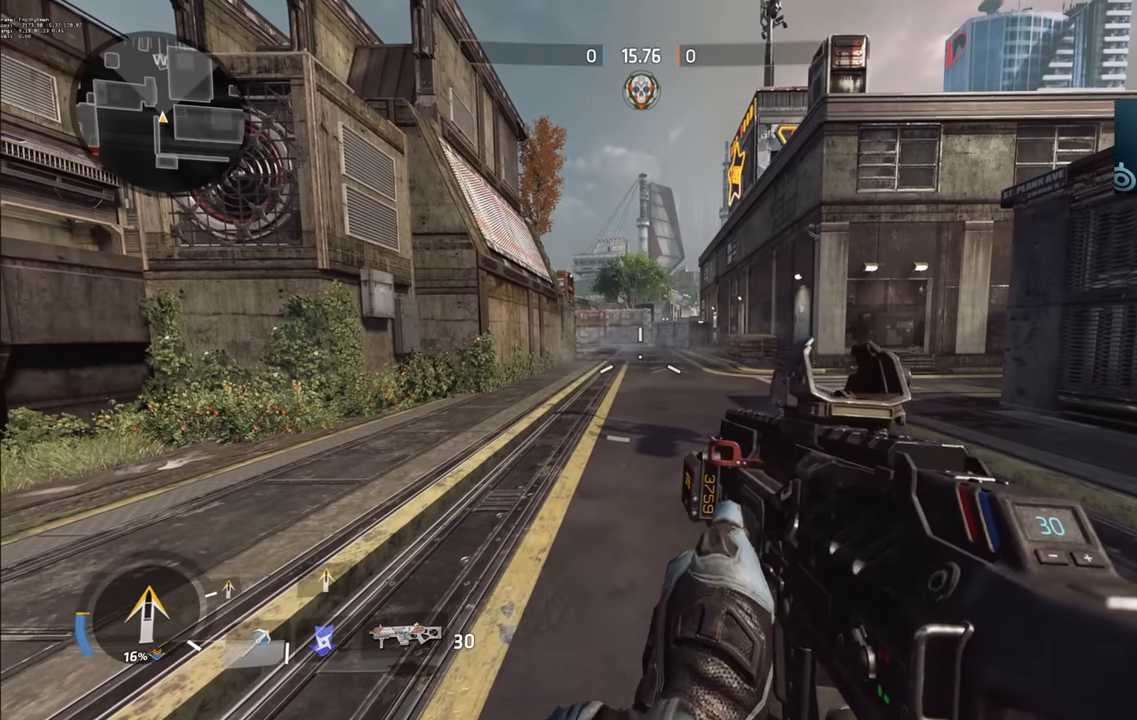
{"keys": [], "events": []}
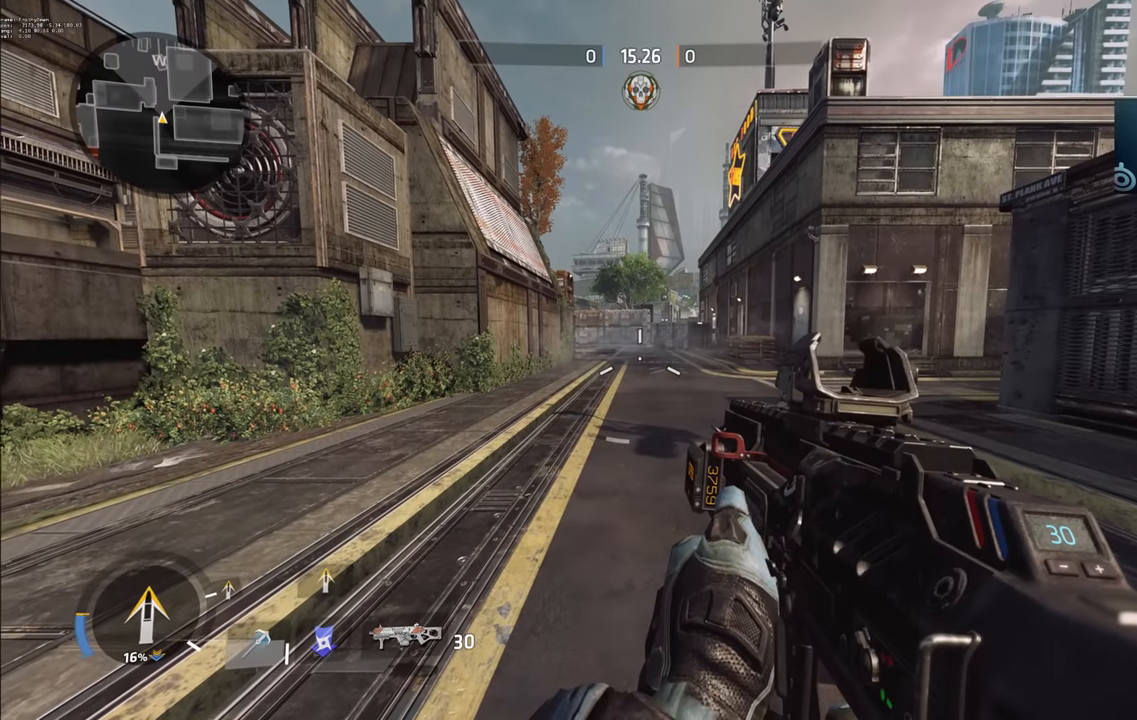
{"keys": [], "events": []}
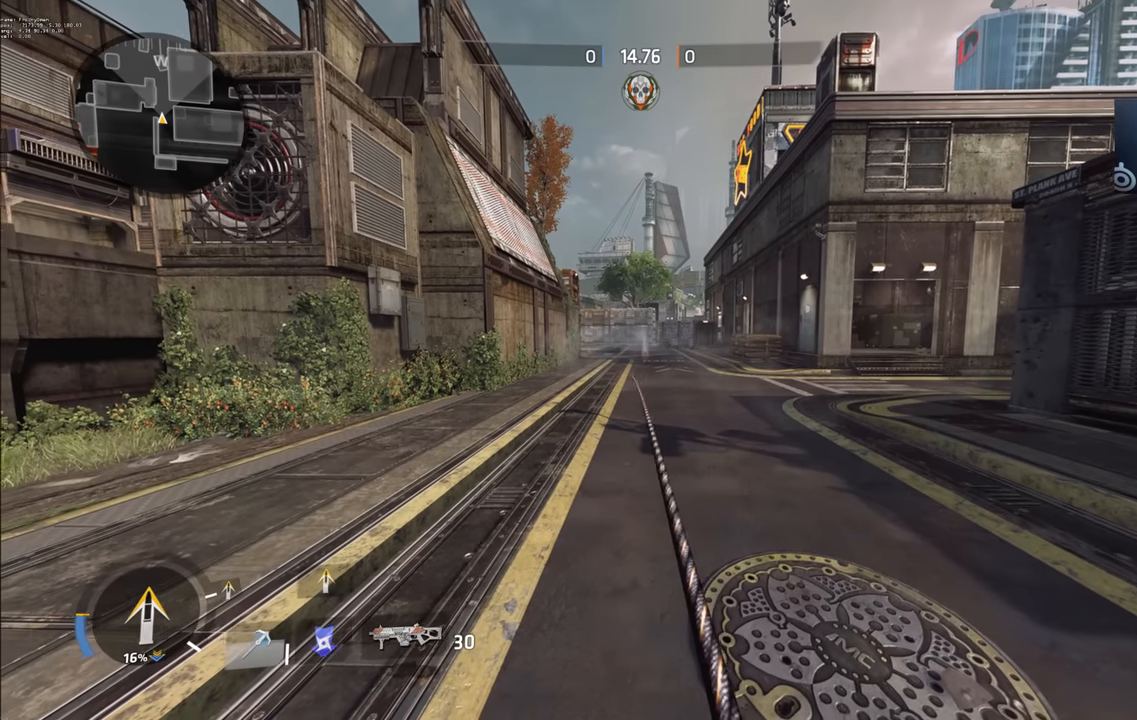
{"keys": [], "events": [[100, "space", "down"], [233, "space", "up"]]}
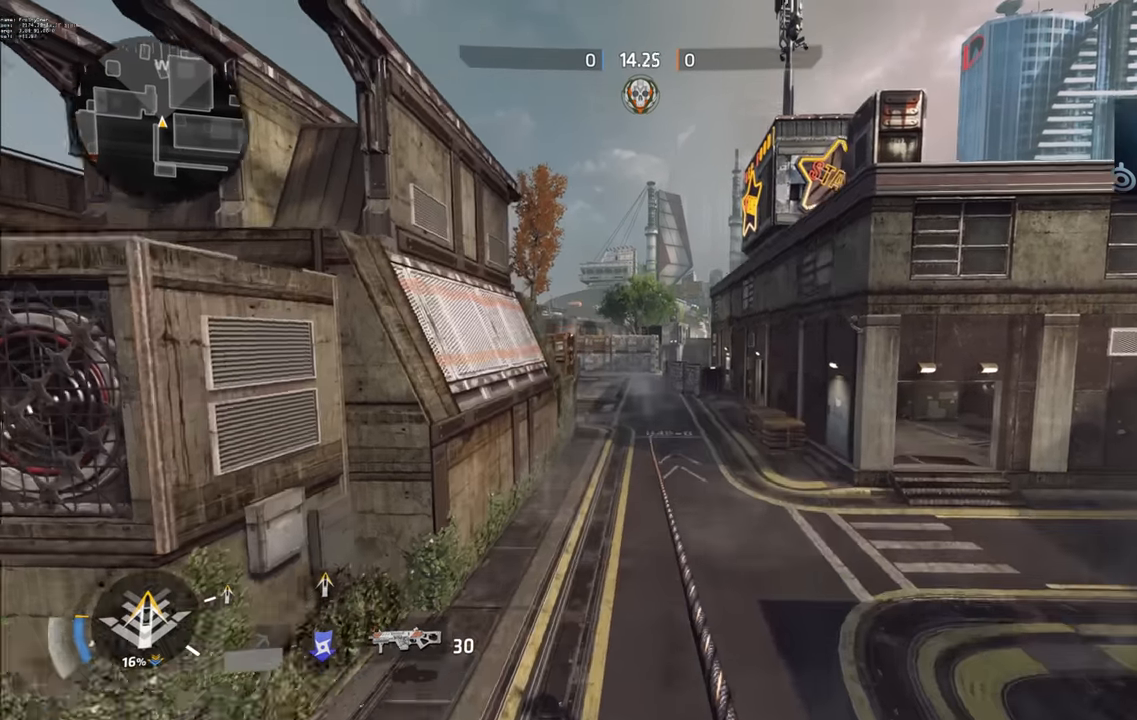
{"keys": ["ctrl_l"], "events": [[500, "ctrl_l", "down"]]}
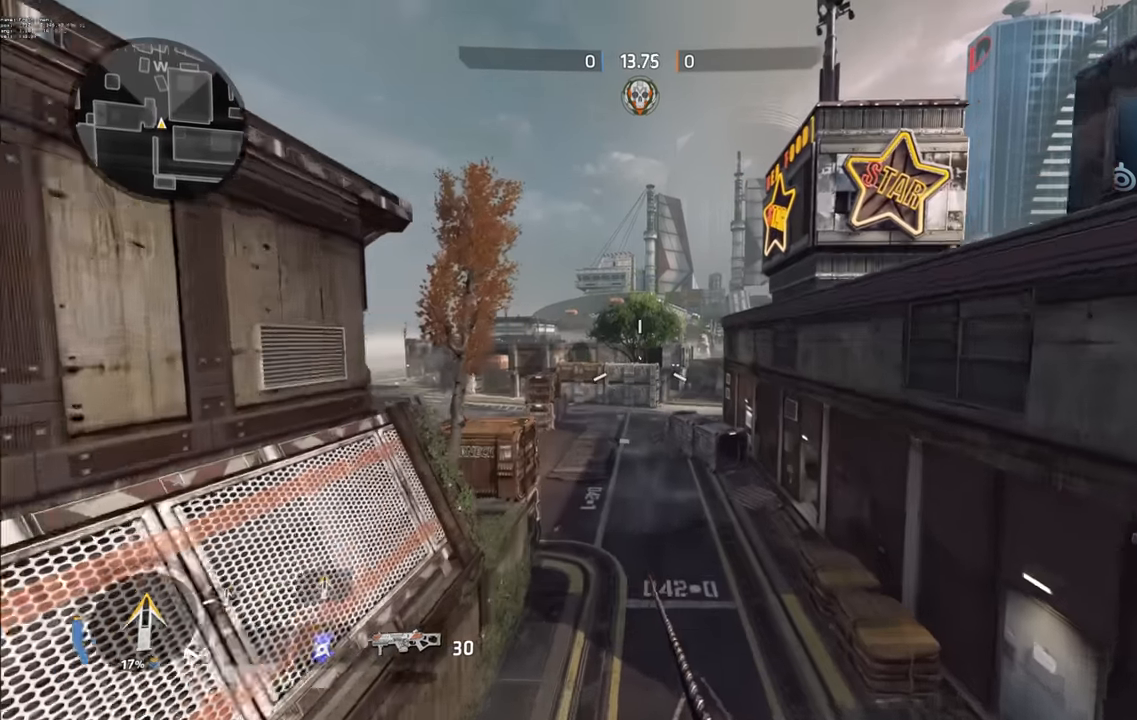
{"keys": [], "events": [[150, "ctrl_l", "up"]]}
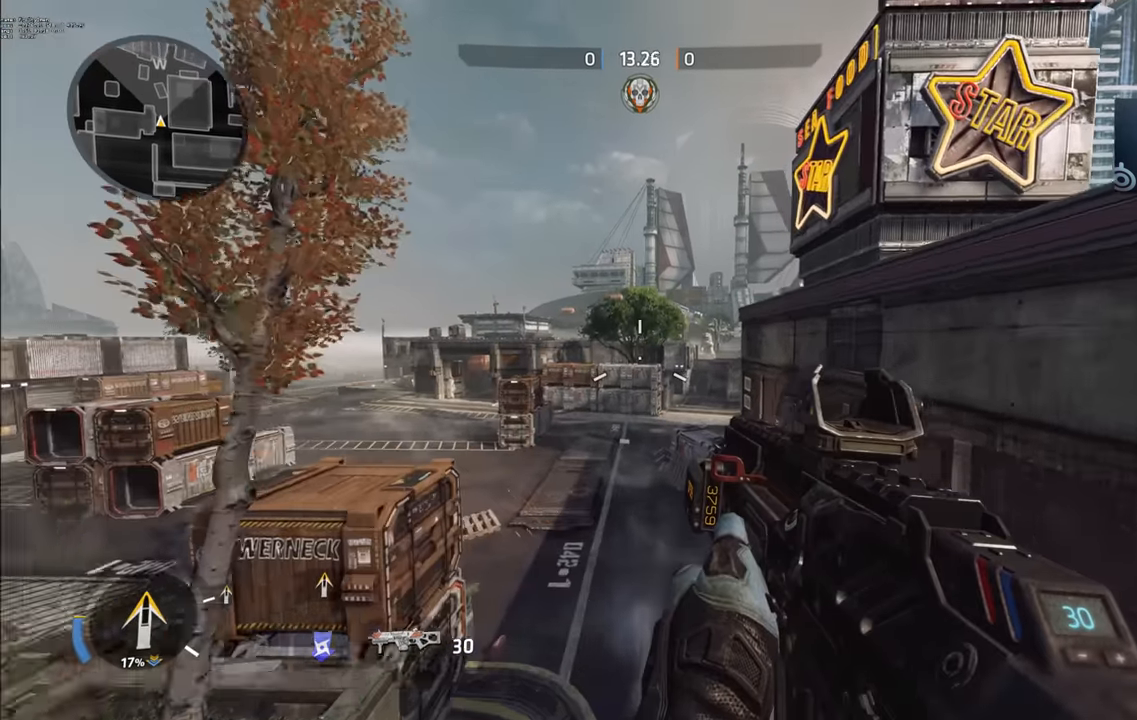
{"keys": [], "events": []}
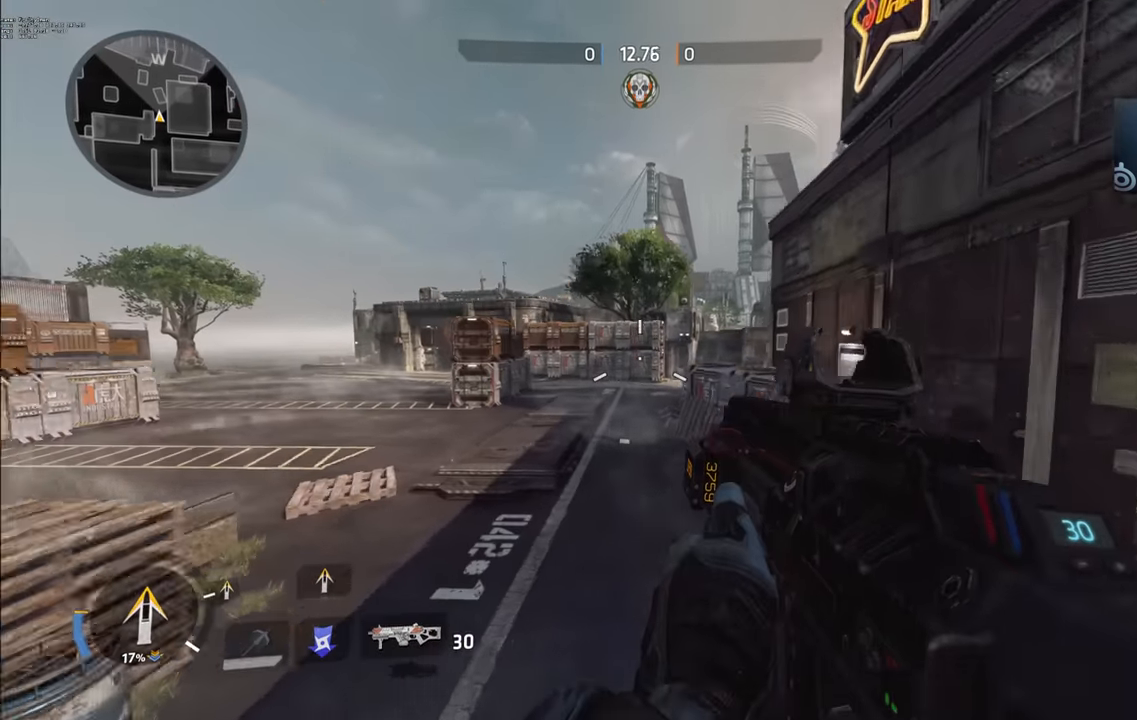
{"keys": [], "events": []}
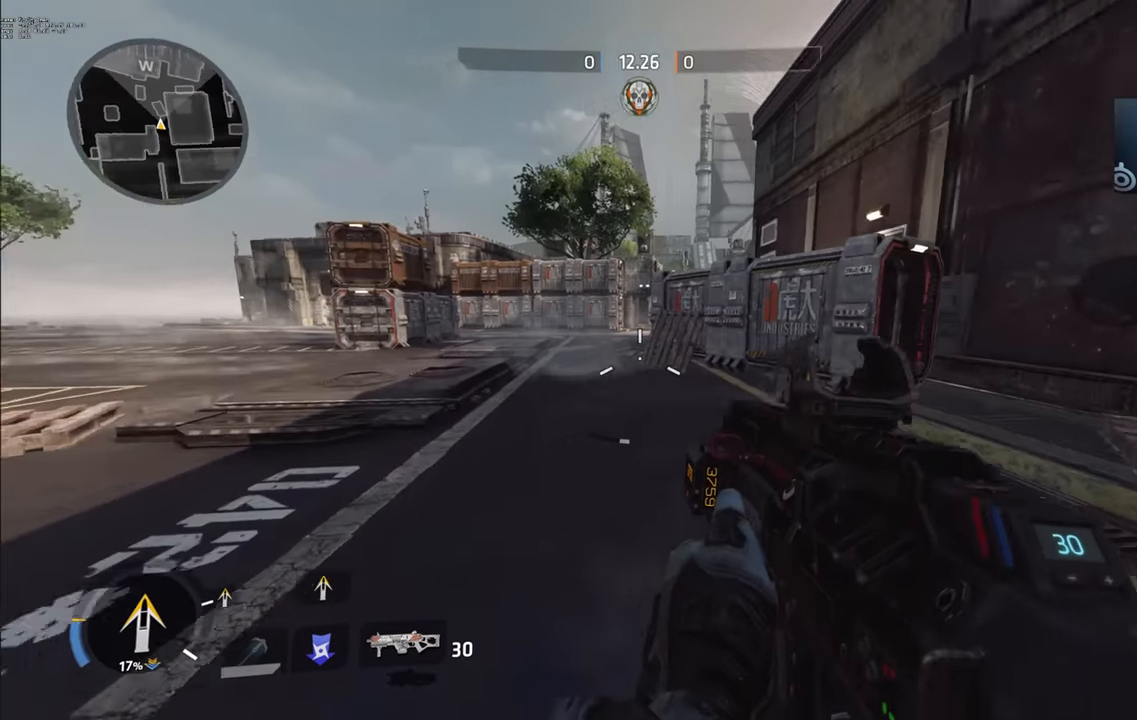
{"keys": [], "events": []}
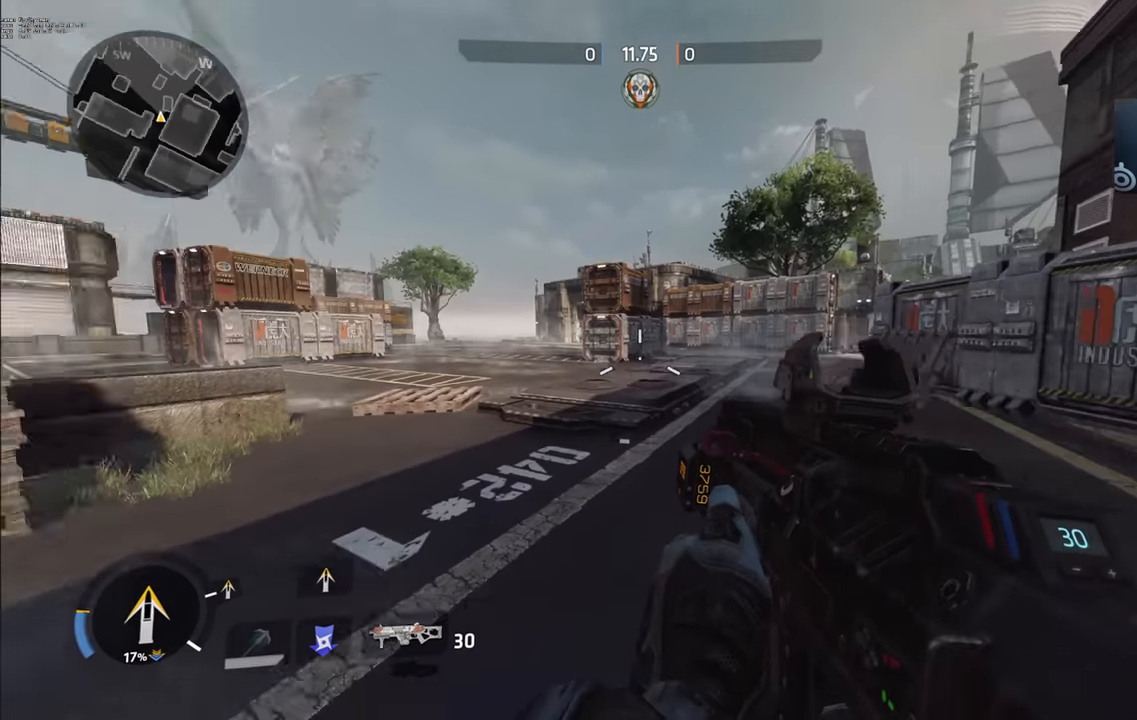
{"keys": [], "events": []}
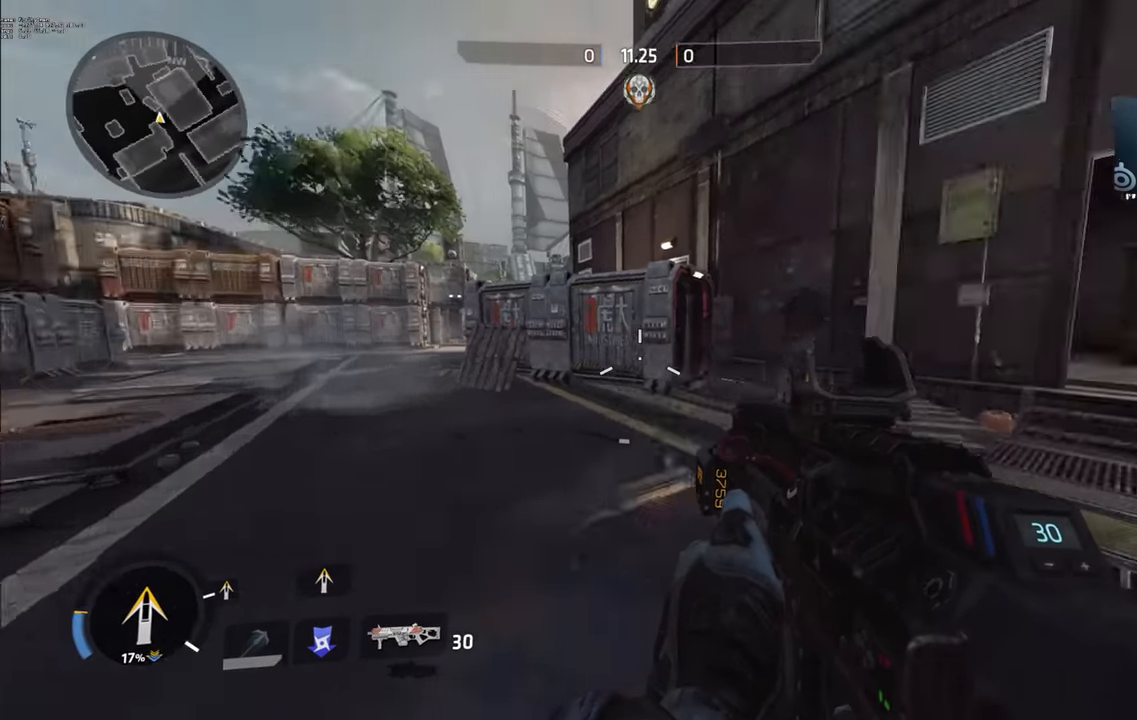
{"keys": [], "events": []}